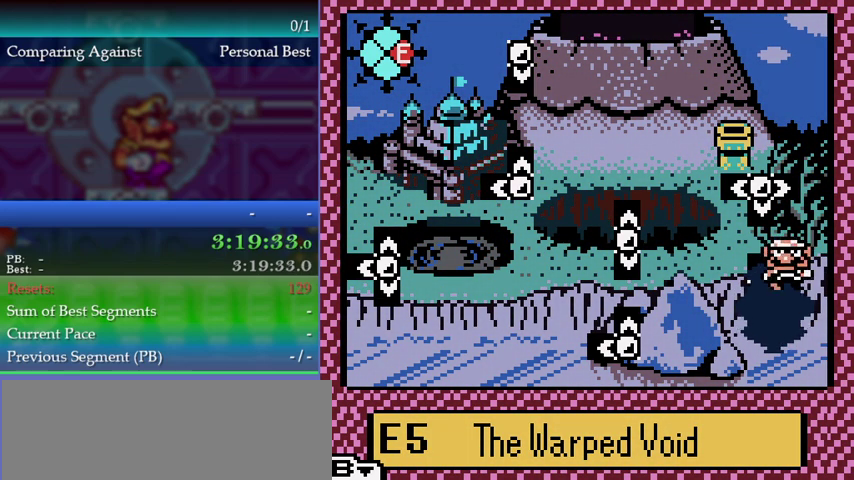
Gameplay with a controller (Nintendo layout); each line is a JSON object with the inputs held at the frame after it. "events" lists button and stick changes between this image and that frame as [ms after this image, input, new state], when the widget could be followed in between. This overlay highlights the sticks when they move; stick clicks (L3) are not distinguishable. Not read: L3 R3.
{"buttons": ["B"], "left_stick": "center", "events": [[333, "B", "down"]]}
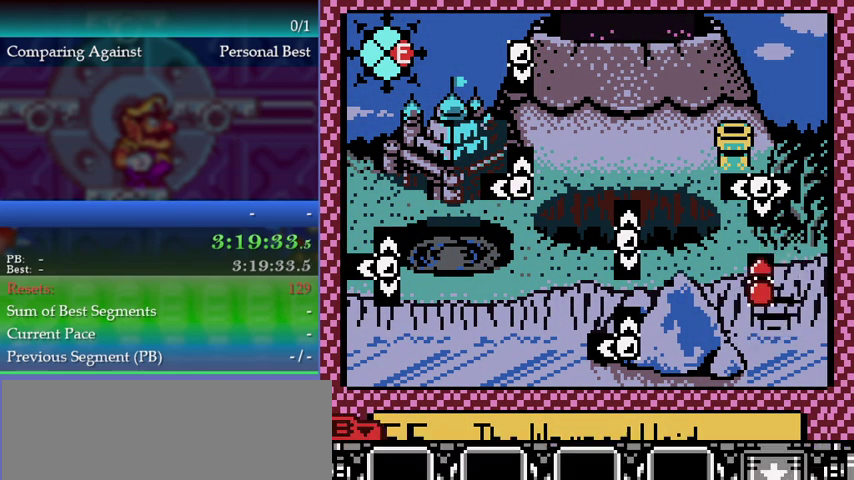
{"buttons": [], "left_stick": "up", "events": [[333, "B", "up"], [400, "left_stick", "up"]]}
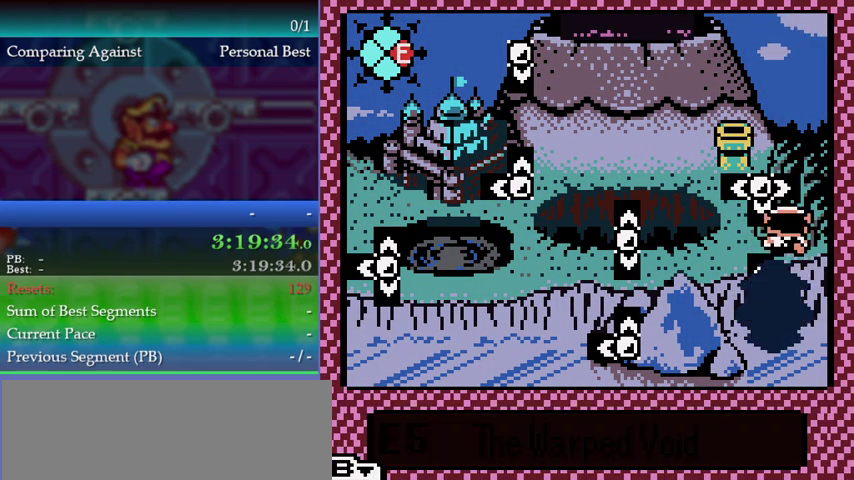
{"buttons": [], "left_stick": "center", "events": [[233, "left_stick", "center"]]}
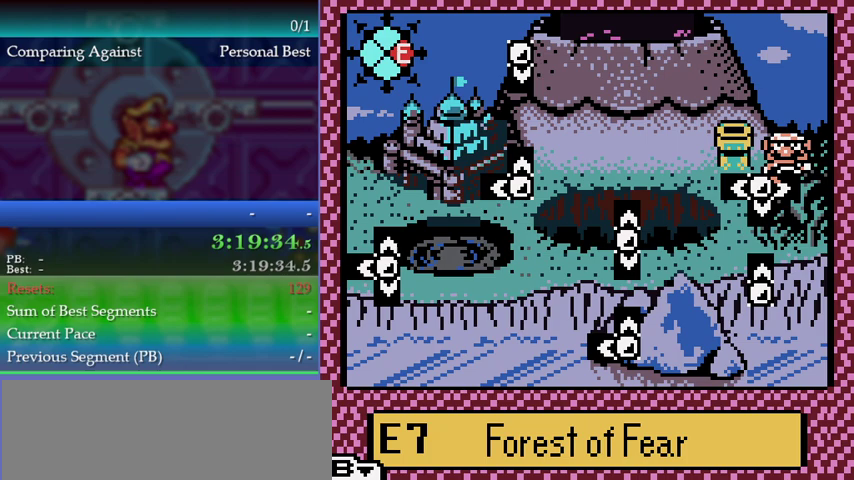
{"buttons": [], "left_stick": "right", "events": [[33, "A", "down"], [133, "A", "up"], [300, "left_stick", "right"]]}
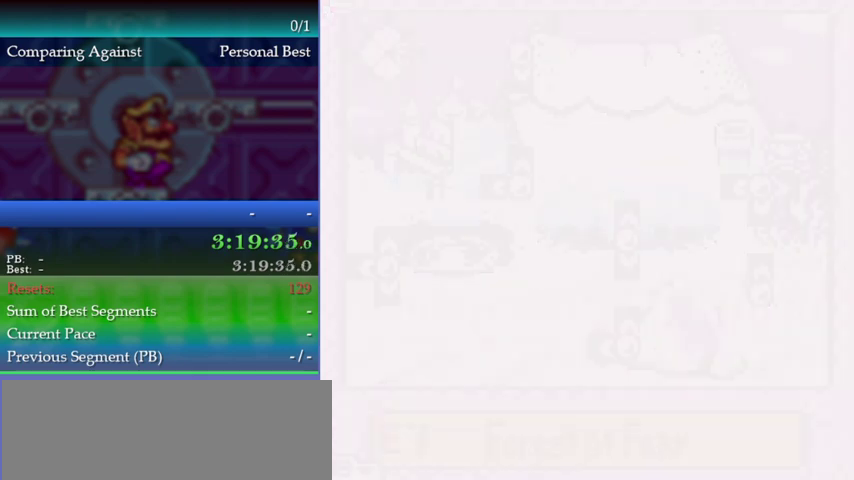
{"buttons": [], "left_stick": "center", "events": [[267, "left_stick", "center"]]}
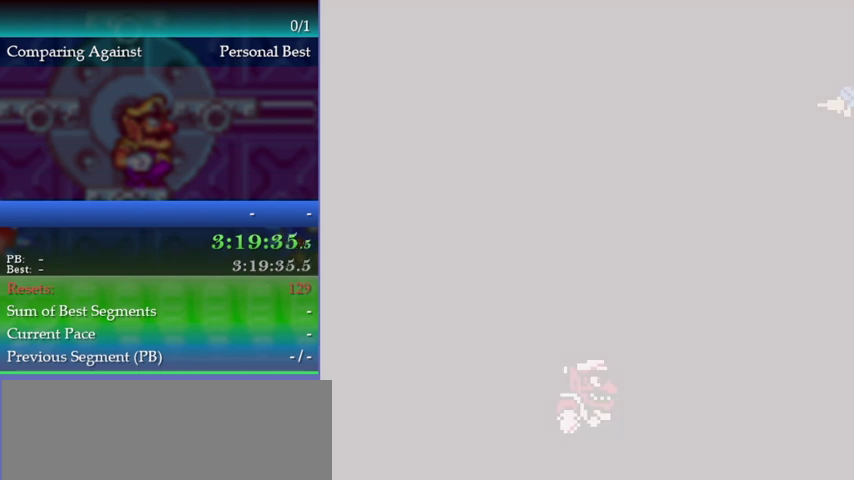
{"buttons": [], "left_stick": "center", "events": []}